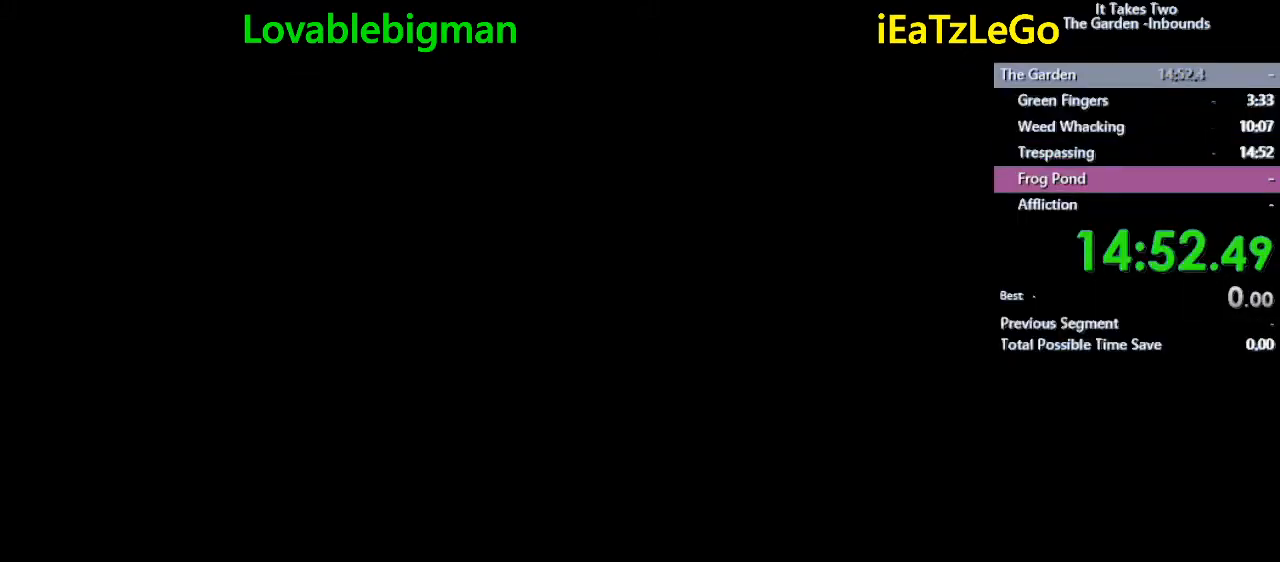
Gameplay with a controller (PlayStation layout); each line is a JSON object with the inputs held at the frame after it. "events" lists button and stick changes between this image and that frame as [ms after this image, input, new state], when the widget could be followed in between.
{"buttons": [], "left_stick": "center", "right_stick": "center", "events": []}
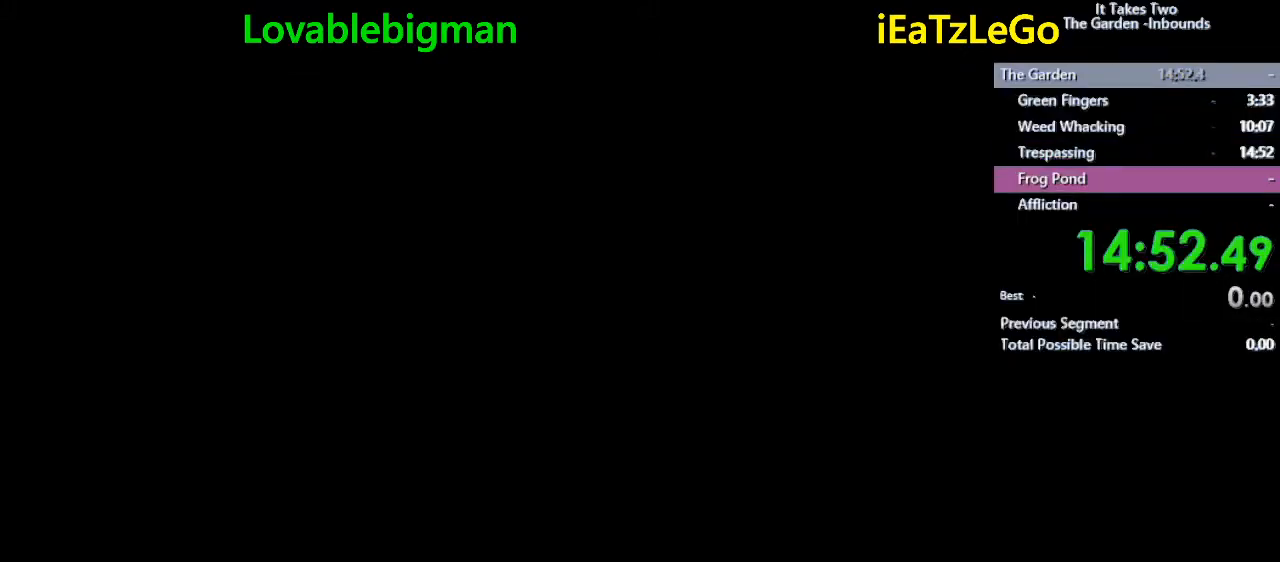
{"buttons": [], "left_stick": "center", "right_stick": "center", "events": []}
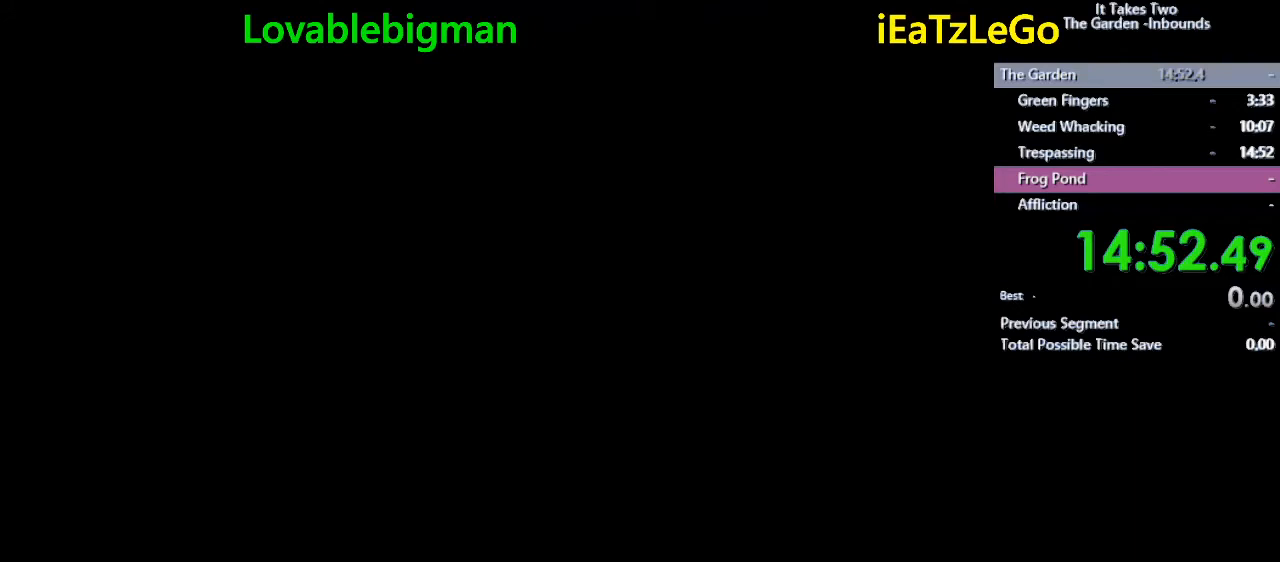
{"buttons": [], "left_stick": "center", "right_stick": "center", "events": []}
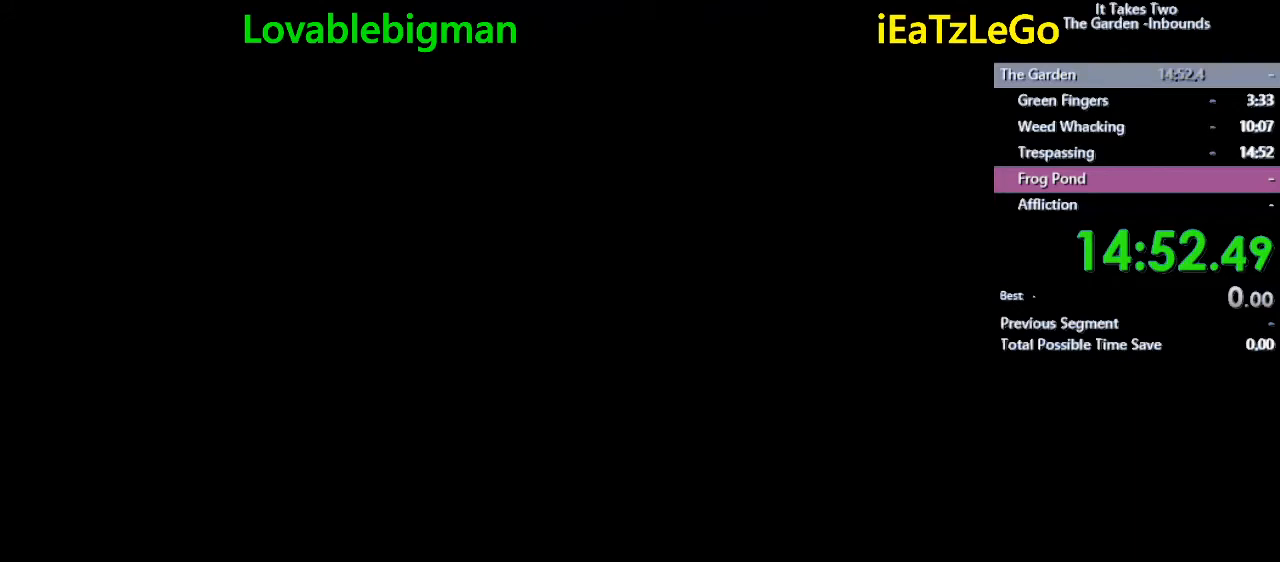
{"buttons": [], "left_stick": "center", "right_stick": "center", "events": []}
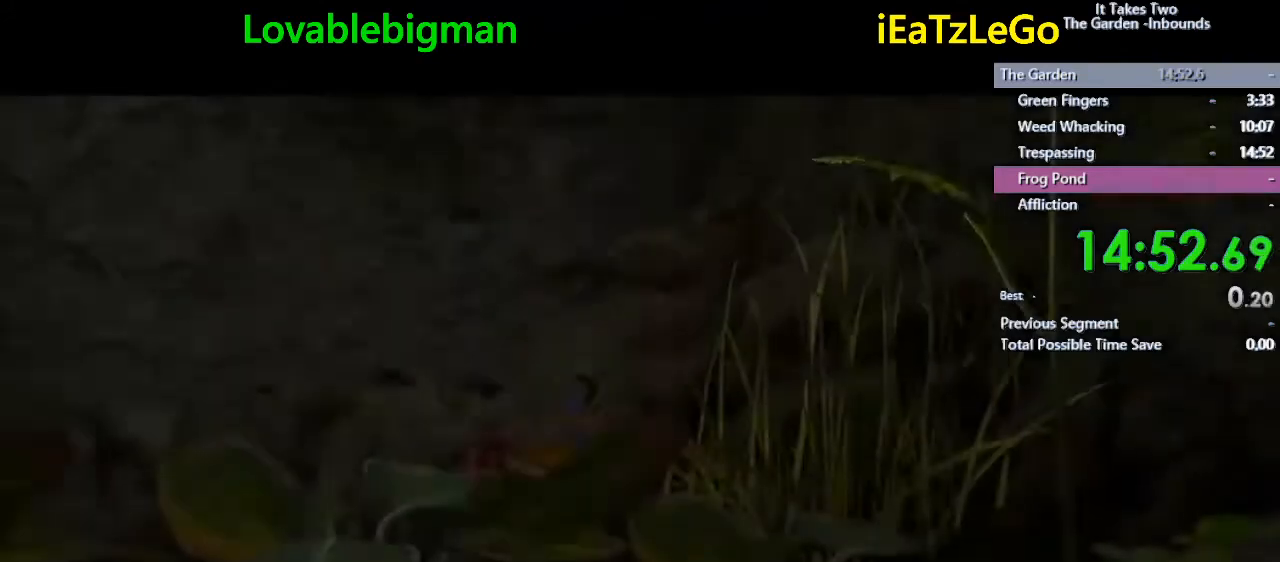
{"buttons": ["CIRCLE"], "left_stick": "center", "right_stick": "center", "events": [[100, "CIRCLE", "down"]]}
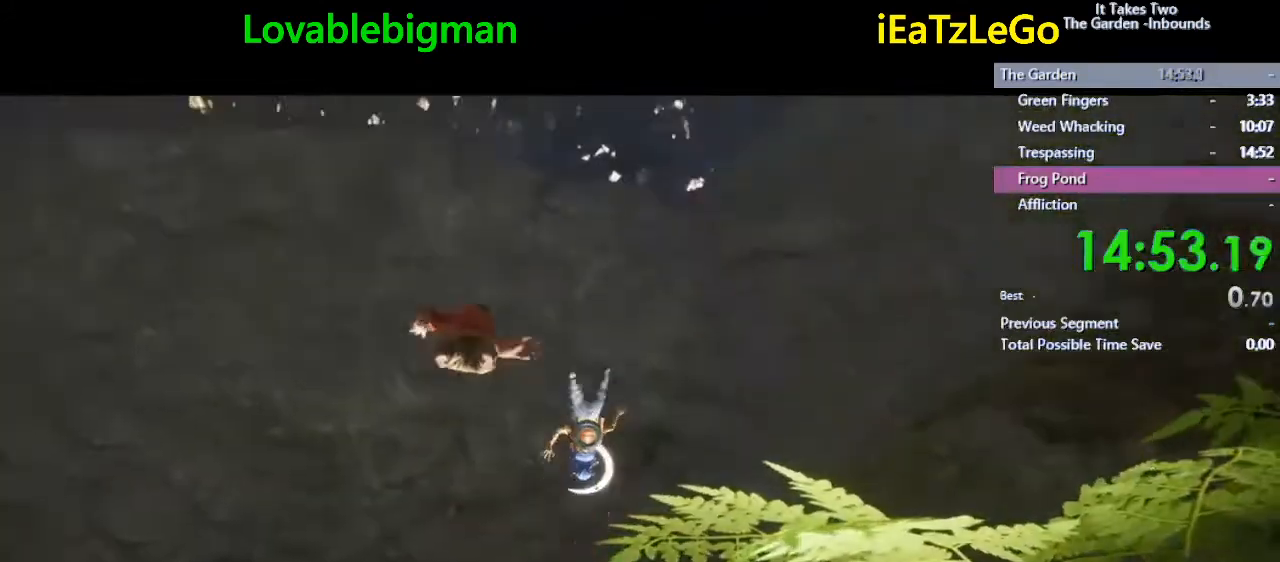
{"buttons": ["CIRCLE"], "left_stick": "center", "right_stick": "center", "events": []}
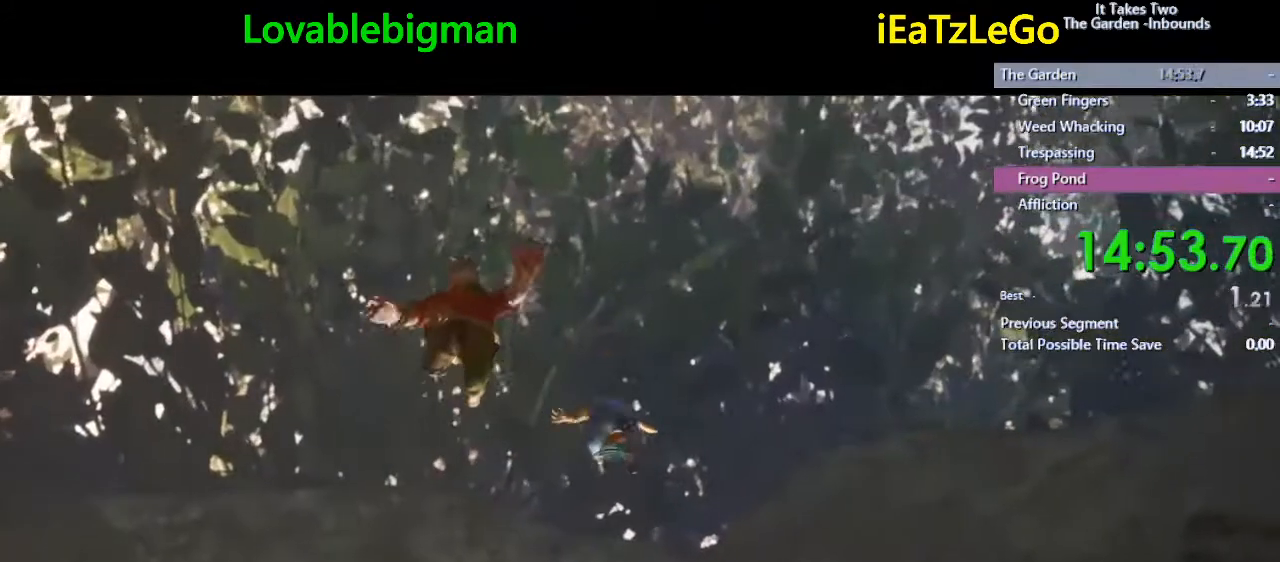
{"buttons": ["CIRCLE"], "left_stick": "center", "right_stick": "center", "events": []}
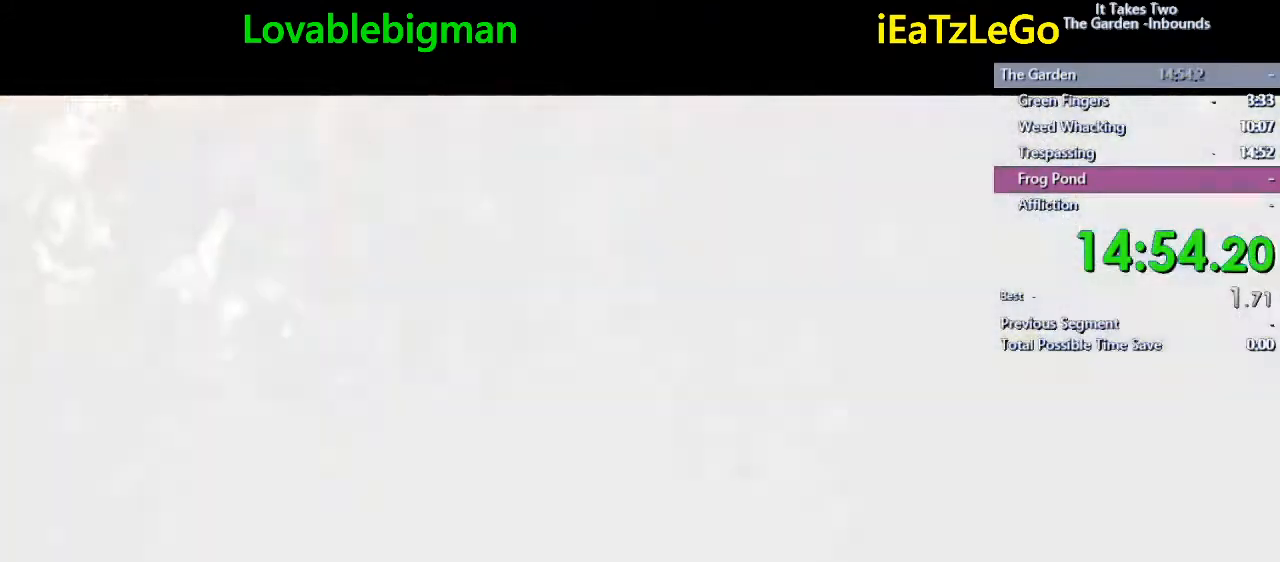
{"buttons": ["SQUARE"], "left_stick": "up", "right_stick": "center", "events": [[233, "CIRCLE", "up"], [400, "SQUARE", "down"], [433, "left_stick", "up"]]}
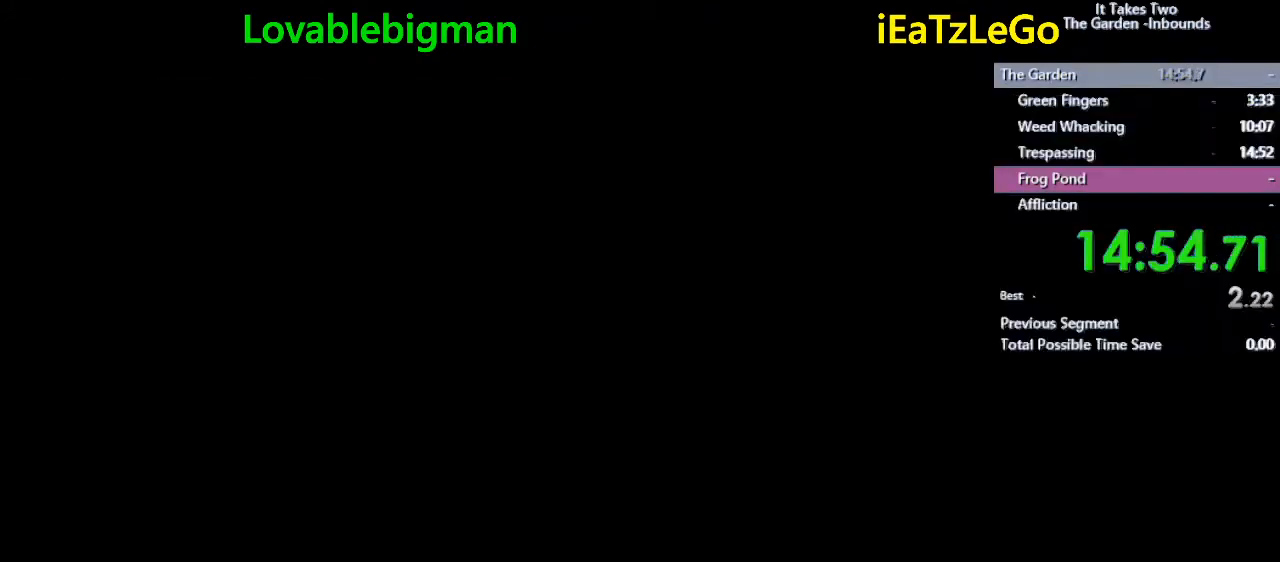
{"buttons": ["SQUARE"], "left_stick": "up", "right_stick": "center", "events": []}
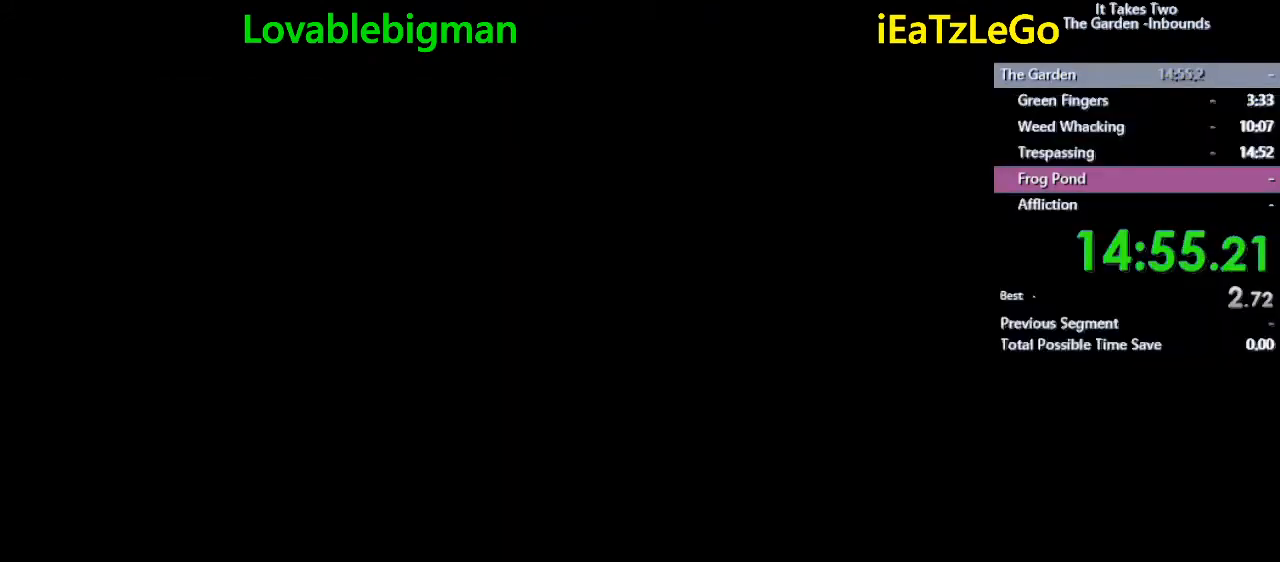
{"buttons": ["CROSS", "SQUARE"], "left_stick": "up", "right_stick": "center", "events": [[367, "CROSS", "down"]]}
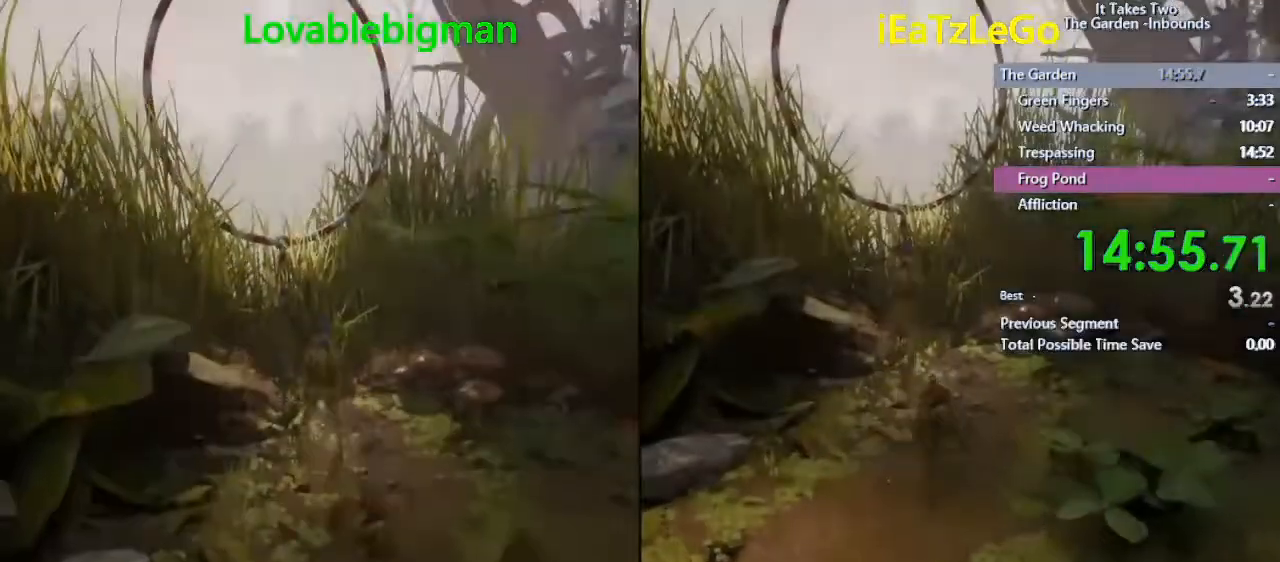
{"buttons": ["CROSS", "SQUARE"], "left_stick": "up", "right_stick": "center", "events": []}
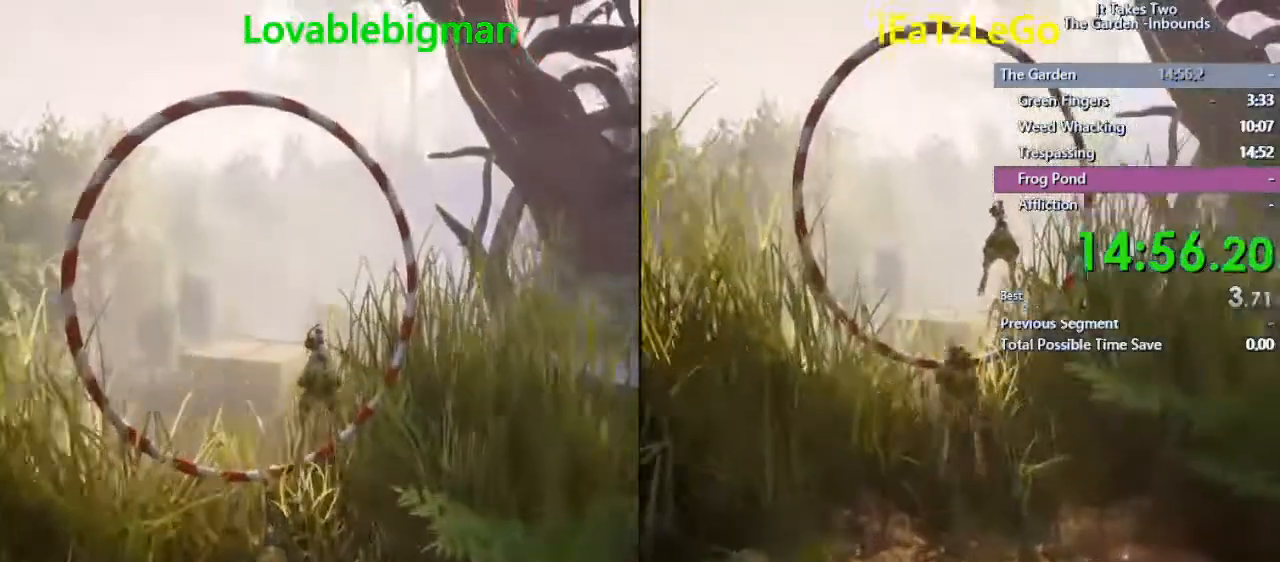
{"buttons": [], "left_stick": "up", "right_stick": "center", "events": [[333, "CROSS", "up"], [333, "SQUARE", "up"]]}
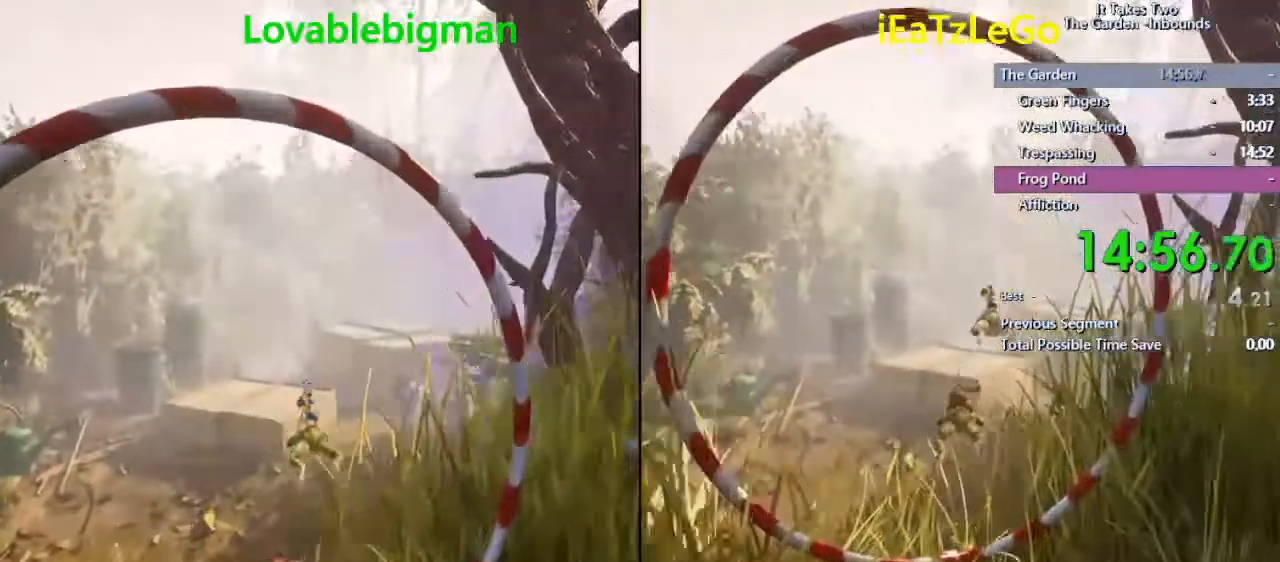
{"buttons": ["SQUARE"], "left_stick": "up", "right_stick": "center", "events": [[33, "right_stick", "right"], [200, "right_stick", "center"], [267, "SQUARE", "down"]]}
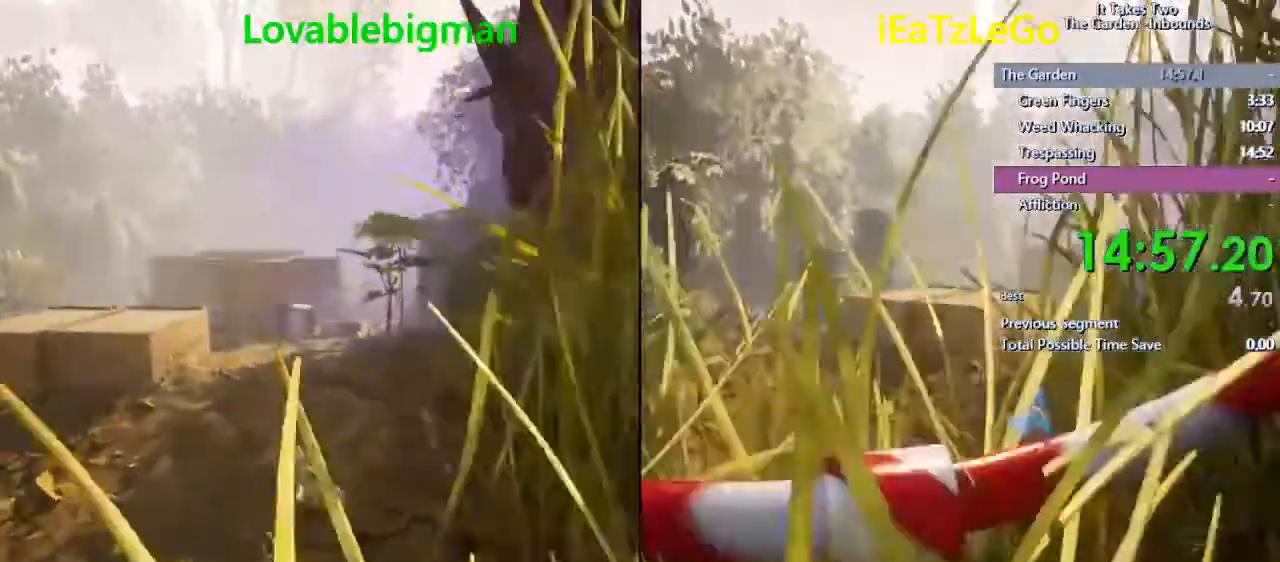
{"buttons": ["SQUARE"], "left_stick": "up", "right_stick": "center", "events": []}
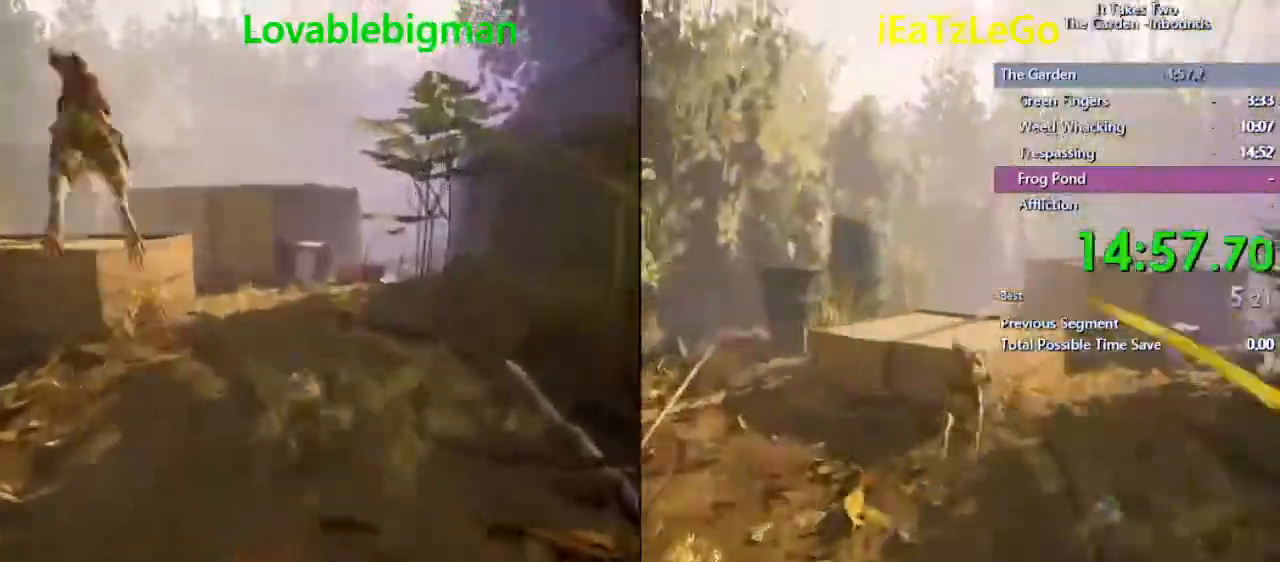
{"buttons": ["CROSS", "SQUARE"], "left_stick": "up", "right_stick": "center", "events": [[133, "CROSS", "down"]]}
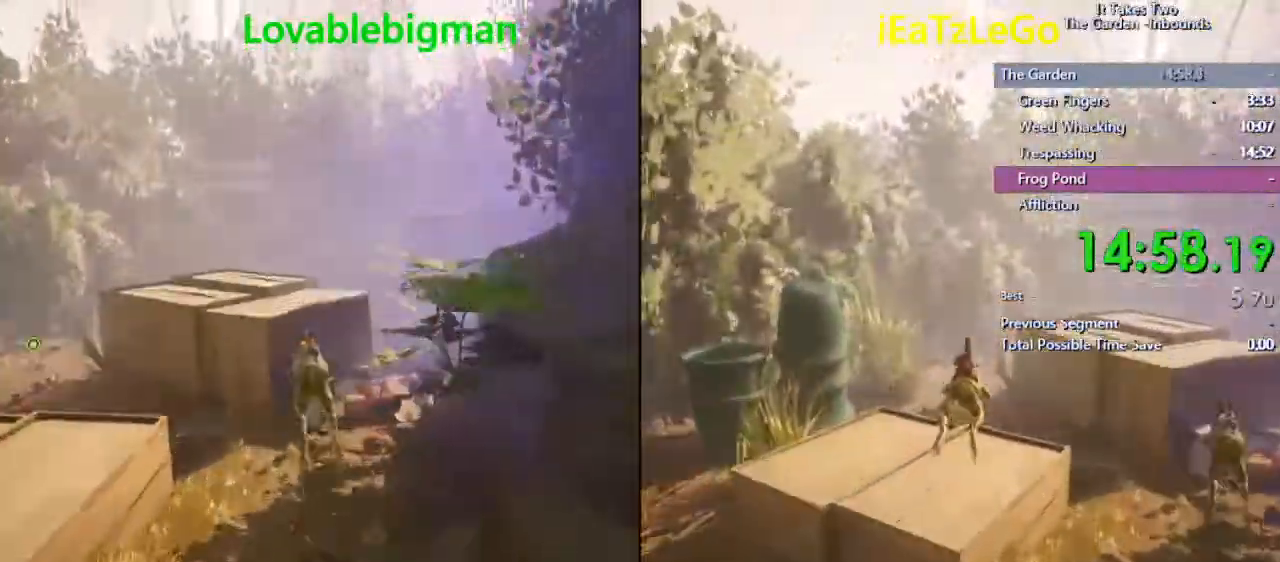
{"buttons": [], "left_stick": "up", "right_stick": "center", "events": [[467, "SQUARE", "up"], [500, "CROSS", "up"]]}
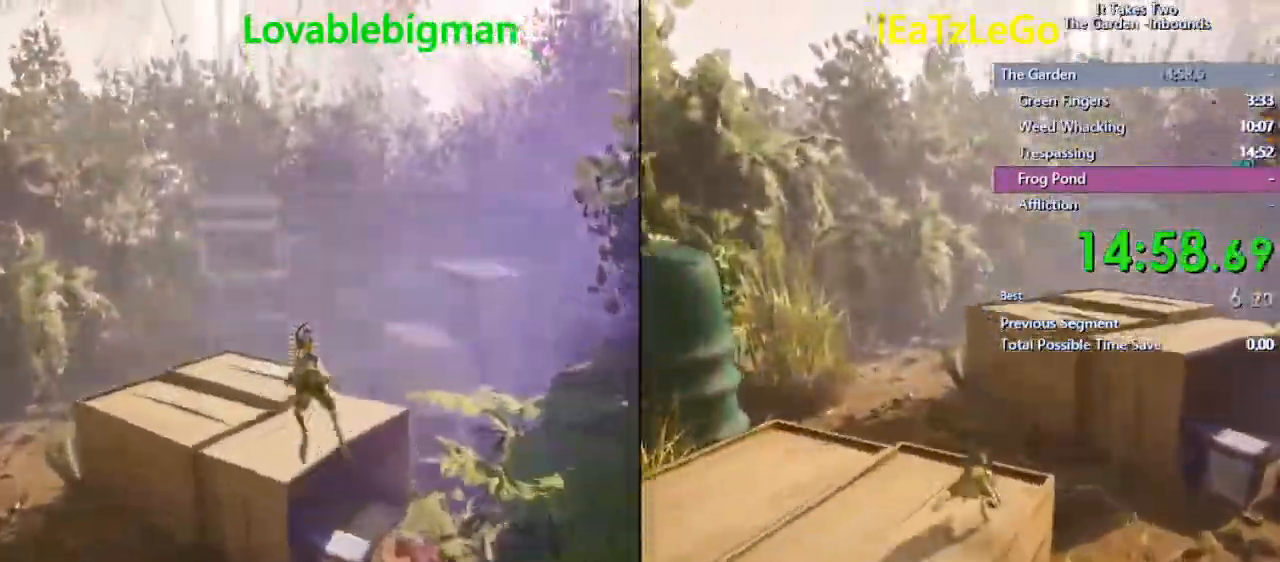
{"buttons": ["SQUARE"], "left_stick": "up", "right_stick": "center", "events": [[133, "right_stick", "right"], [367, "right_stick", "center"], [433, "SQUARE", "down"]]}
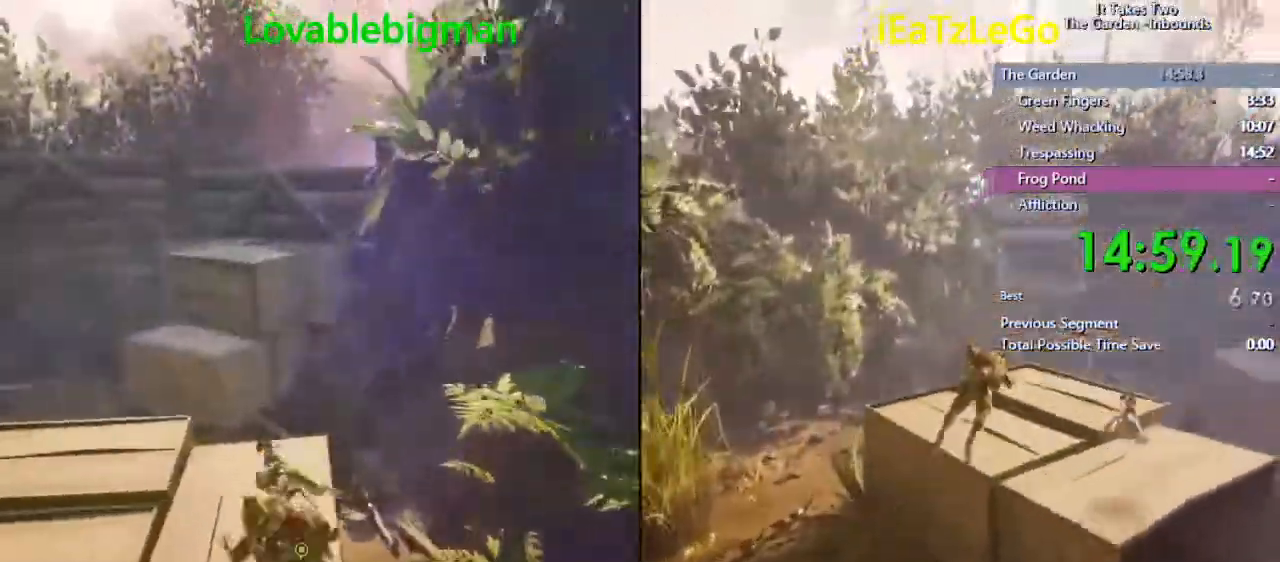
{"buttons": ["CROSS", "SQUARE"], "left_stick": "up", "right_stick": "center", "events": [[367, "CROSS", "down"]]}
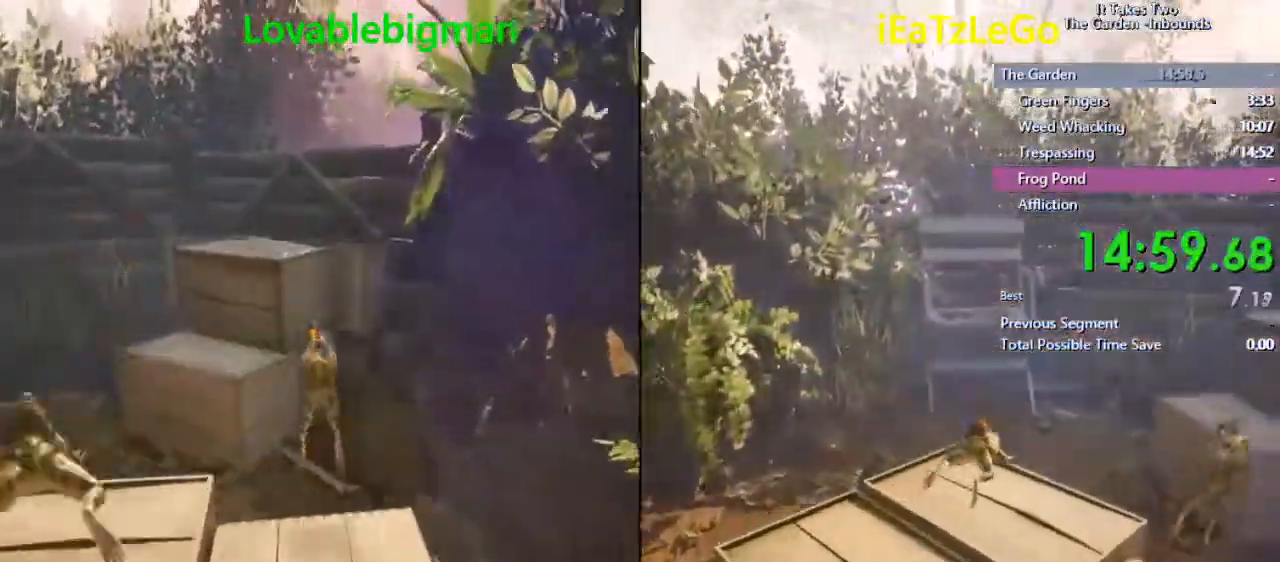
{"buttons": [], "left_stick": "up", "right_stick": "center", "events": [[367, "SQUARE", "up"], [400, "CROSS", "up"]]}
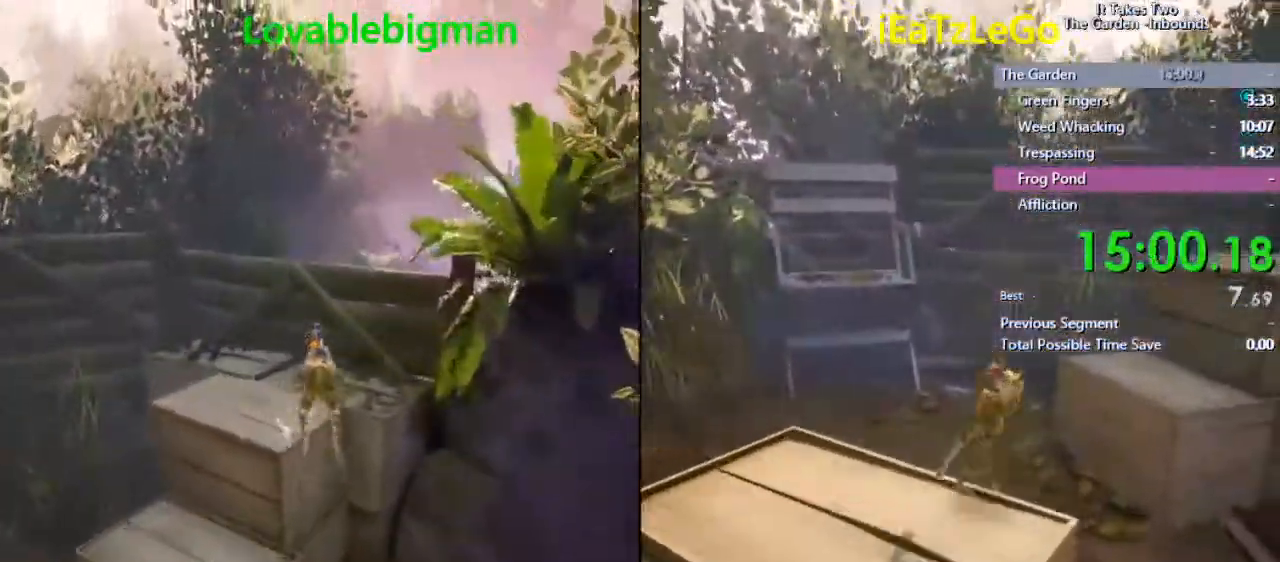
{"buttons": ["SQUARE"], "left_stick": "up", "right_stick": "center", "events": [[67, "right_stick", "right"], [167, "right_stick", "center"], [267, "SQUARE", "down"]]}
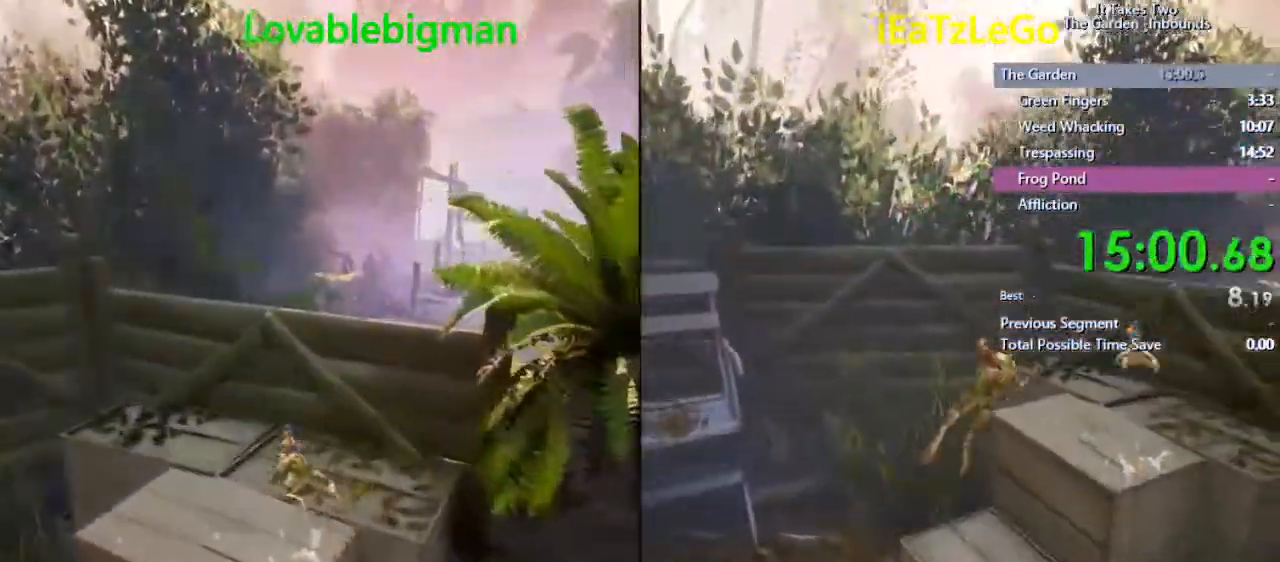
{"buttons": ["CROSS", "SQUARE"], "left_stick": "up", "right_stick": "center", "events": [[367, "CROSS", "down"]]}
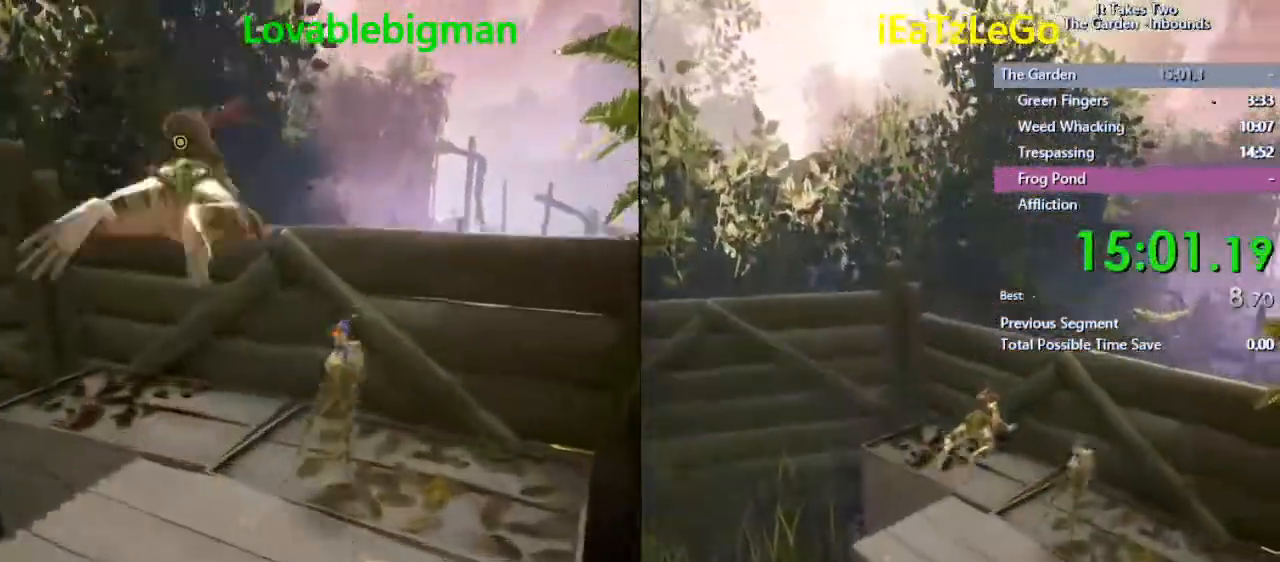
{"buttons": ["SQUARE"], "left_stick": "up", "right_stick": "center", "events": [[67, "SQUARE", "up"], [100, "CROSS", "up"], [233, "right_stick", "right"], [400, "right_stick", "center"], [500, "SQUARE", "down"]]}
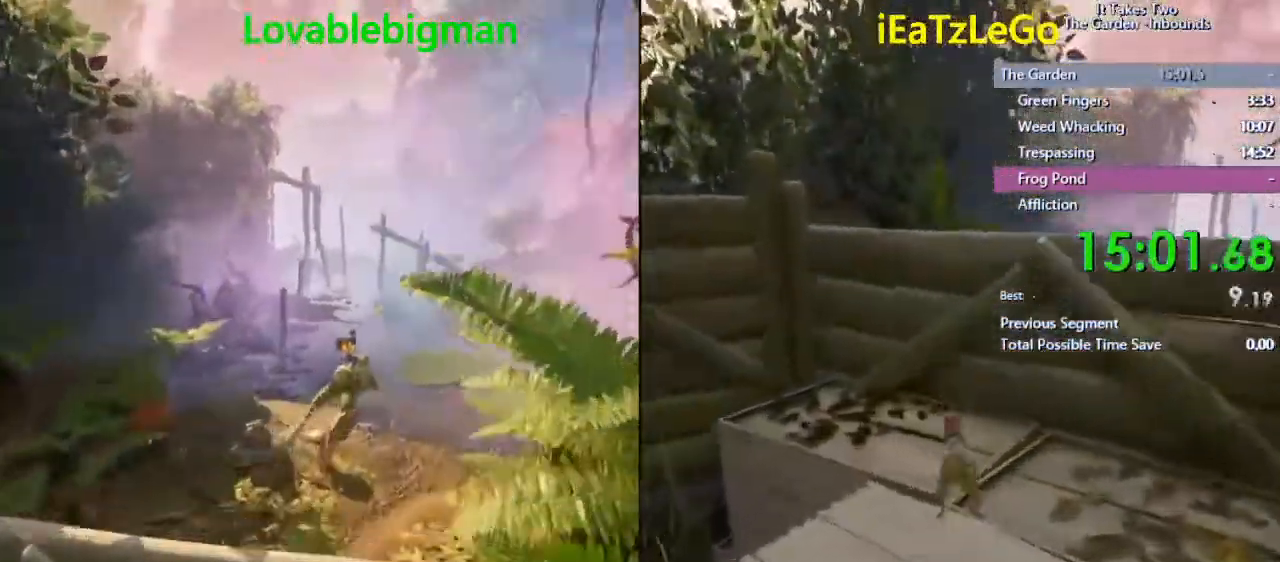
{"buttons": ["SQUARE"], "left_stick": "up", "right_stick": "center", "events": []}
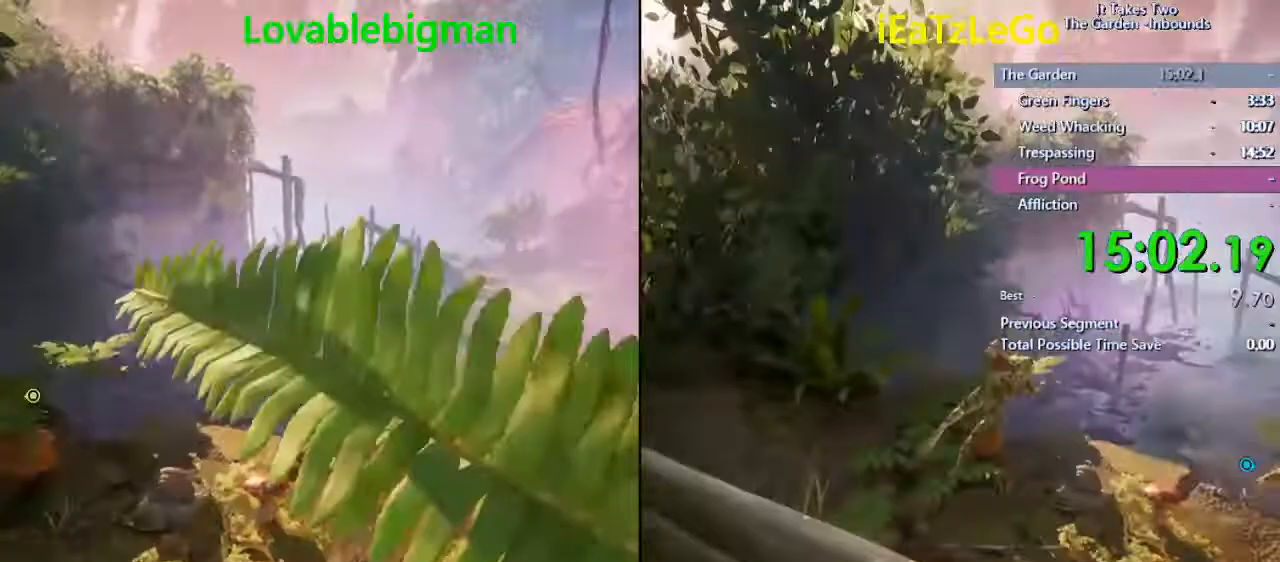
{"buttons": ["CROSS", "SQUARE"], "left_stick": "up", "right_stick": "center", "events": [[433, "CROSS", "down"]]}
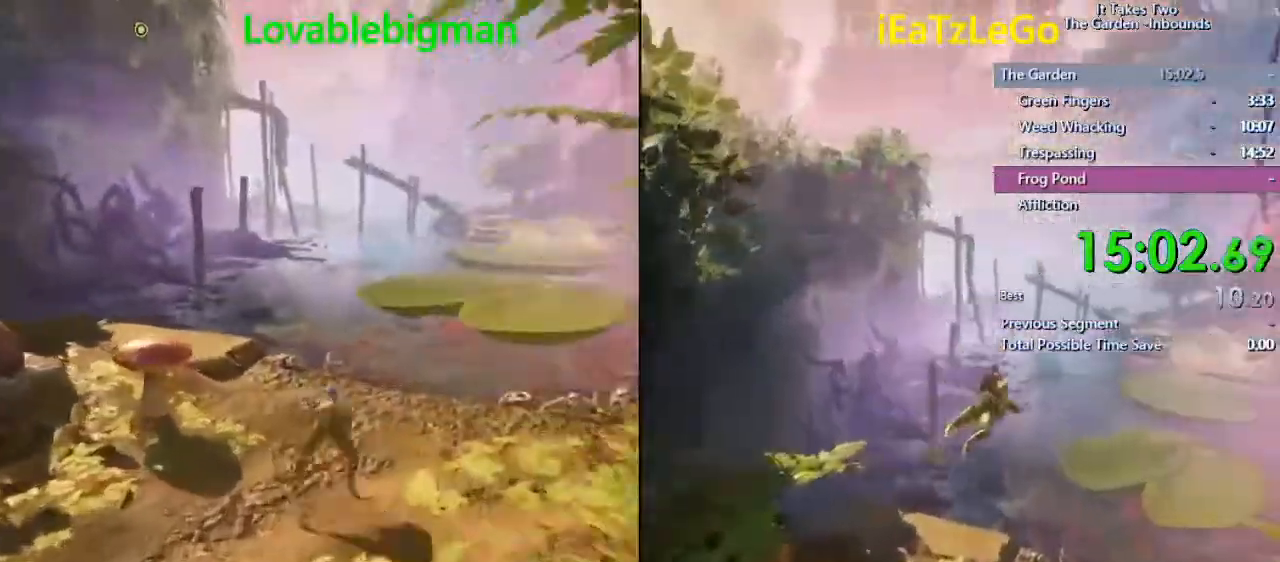
{"buttons": [], "left_stick": "up", "right_stick": "center", "events": [[200, "CROSS", "up"], [200, "SQUARE", "up"]]}
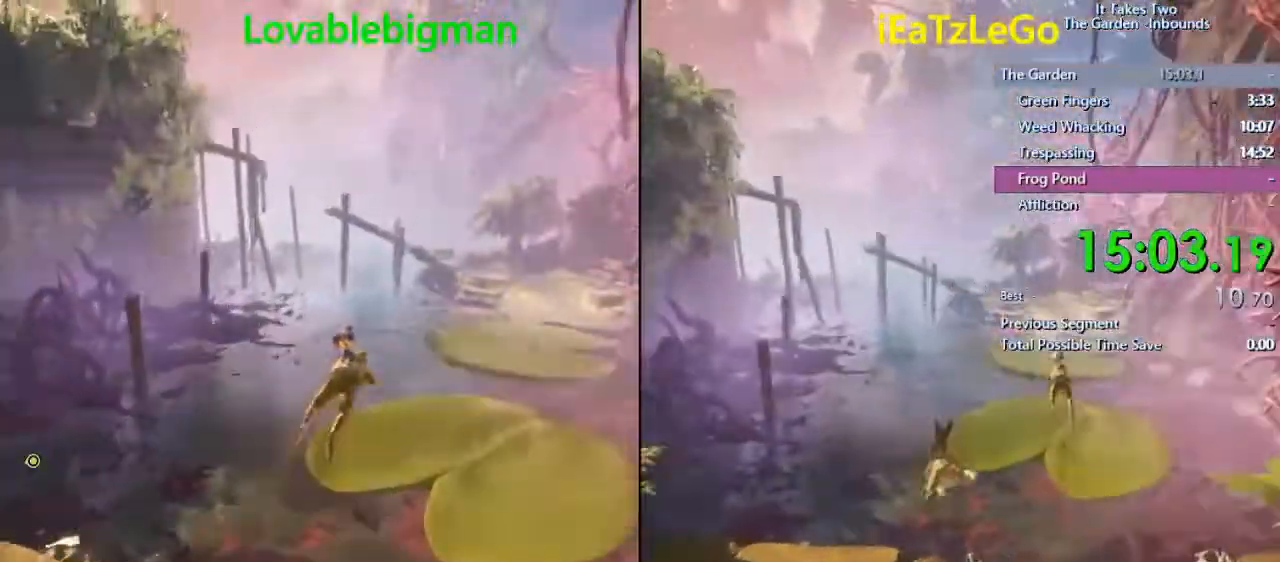
{"buttons": ["SQUARE"], "left_stick": "up", "right_stick": "center", "events": [[200, "SQUARE", "down"]]}
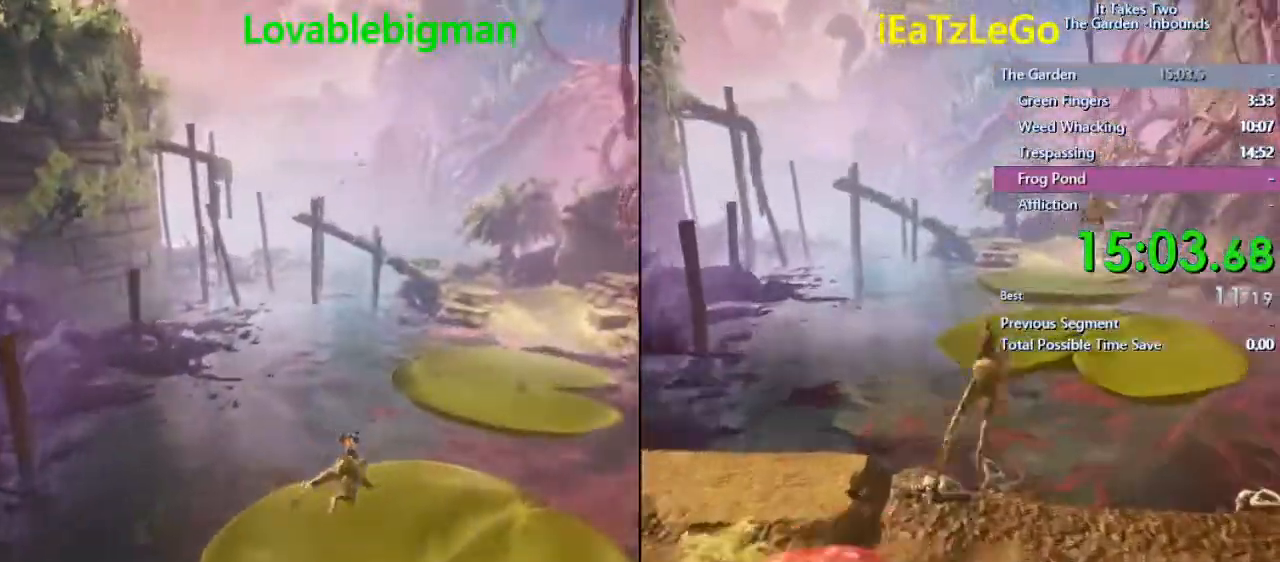
{"buttons": ["CROSS", "SQUARE"], "left_stick": "up", "right_stick": "center", "events": [[333, "CROSS", "down"]]}
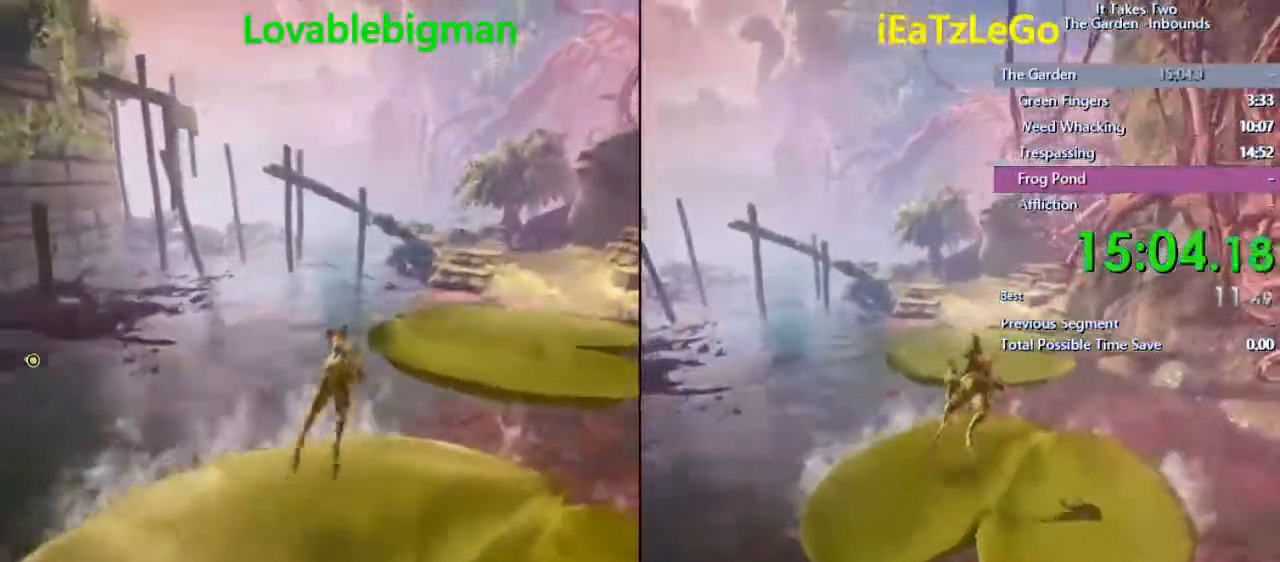
{"buttons": ["SQUARE"], "left_stick": "up", "right_stick": "center", "events": [[67, "SQUARE", "up"], [467, "CROSS", "up"], [500, "SQUARE", "down"]]}
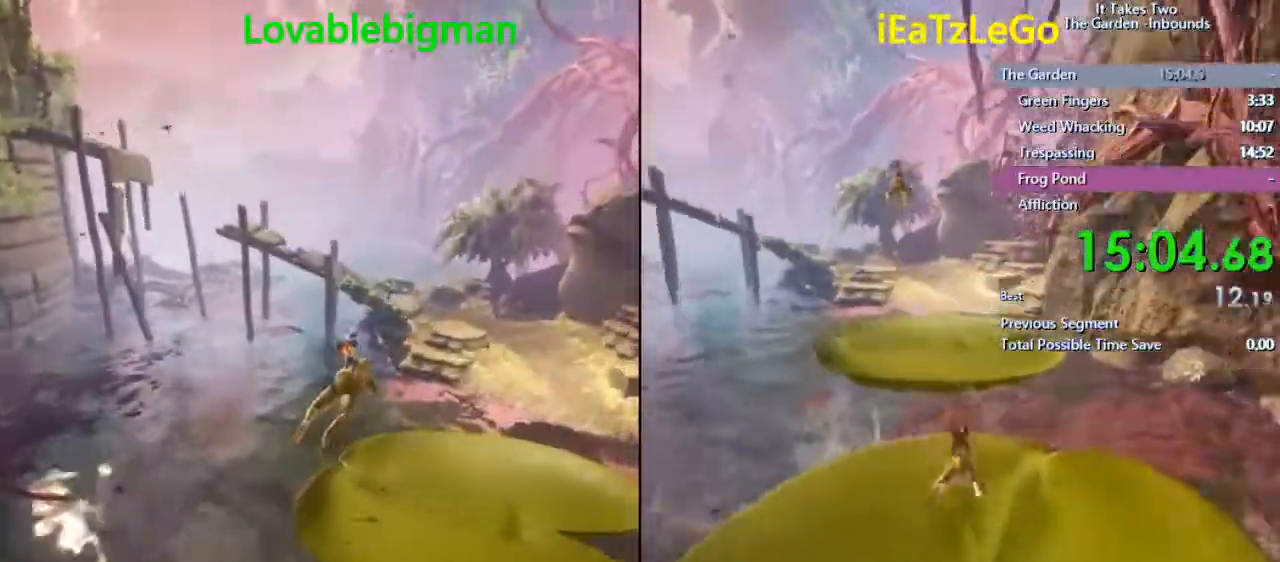
{"buttons": ["SQUARE"], "left_stick": "up", "right_stick": "center", "events": []}